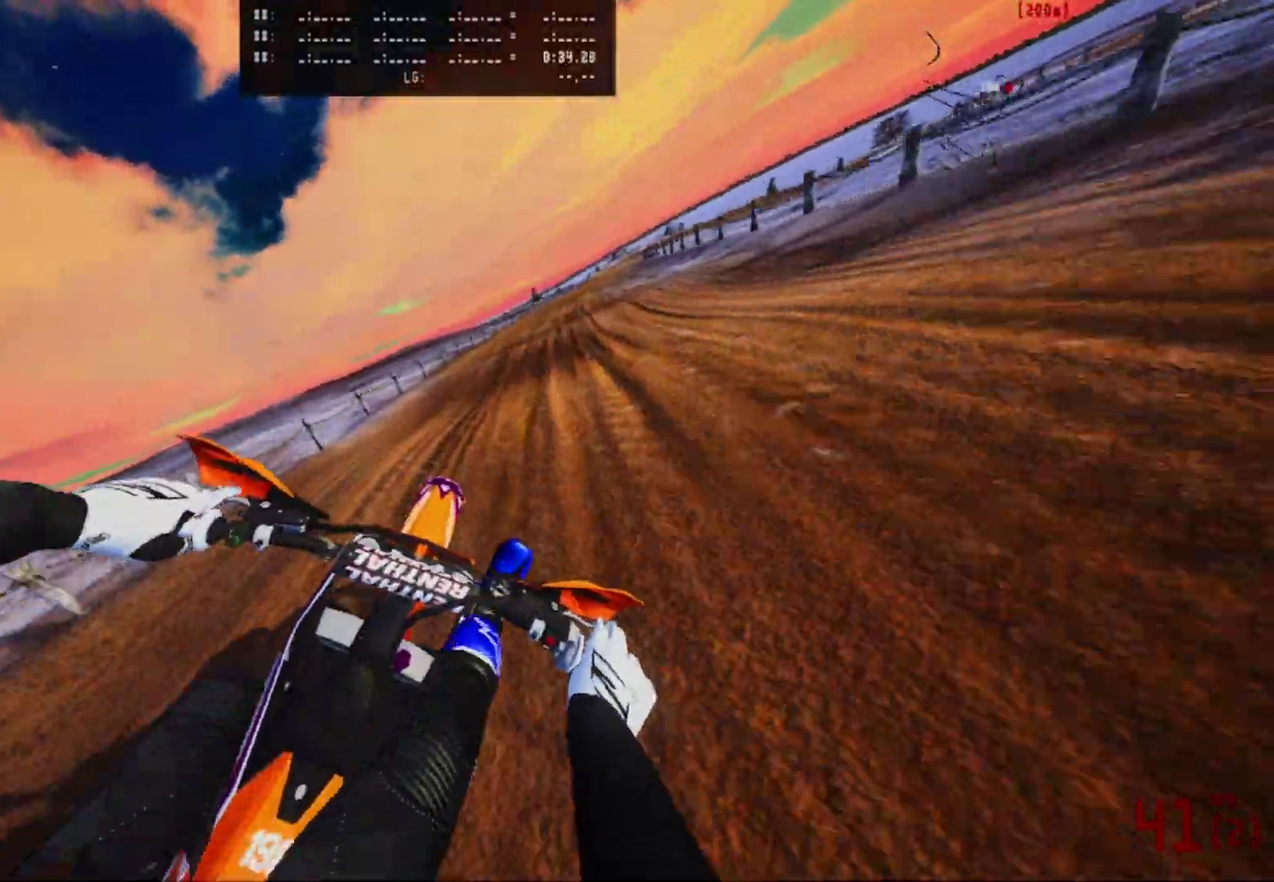
Gameplay with a controller (Xbox layout); each line is a JSON object with the inputs held at the frame after it (dt_ms = milliseconds from this image to that frame). "events" lists button and stick changes between this image and that frame as [ms after this image, input, new state], when the widget could be followed in between.
{"dt_ms": 500, "buttons": ["R2"], "left_stick": "center", "right_stick": "center", "events": []}
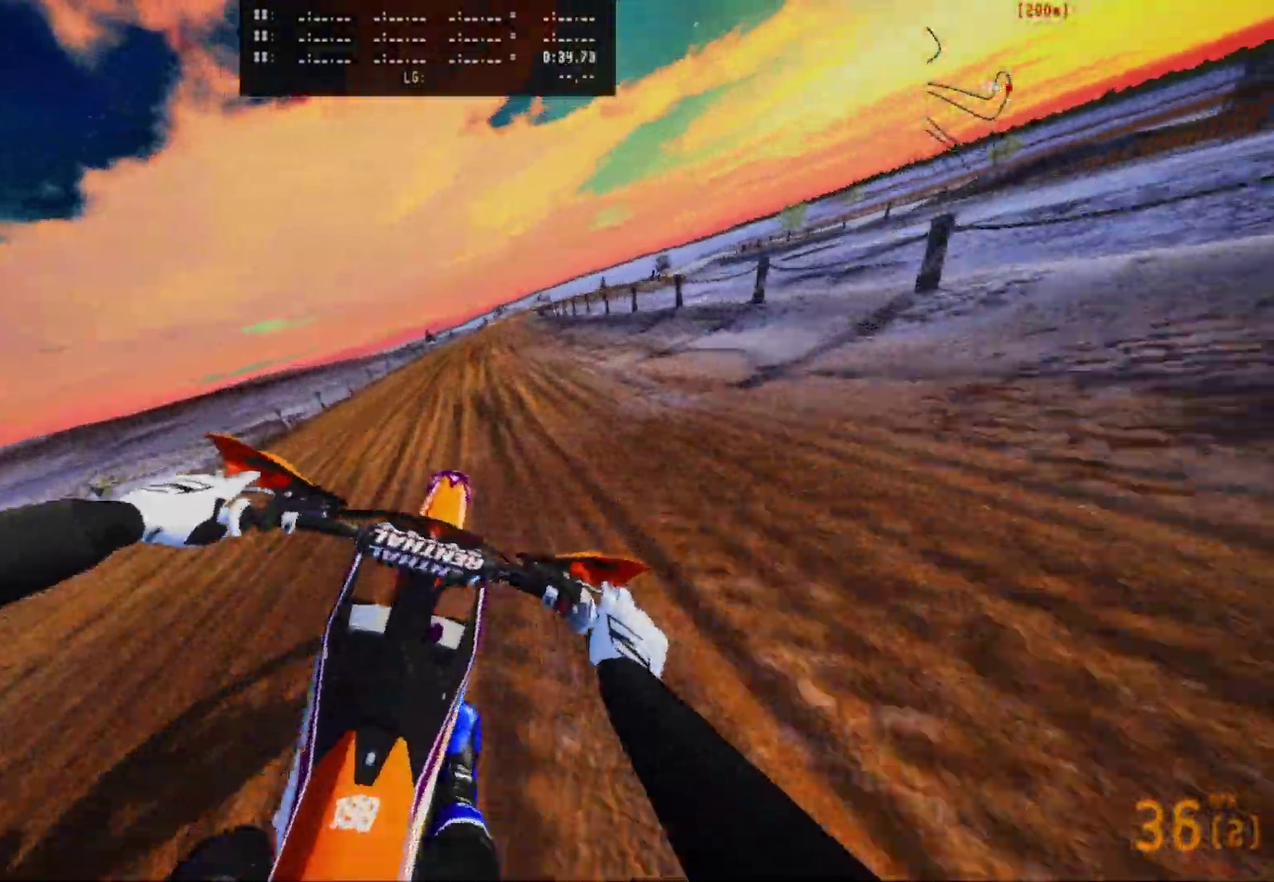
{"dt_ms": 500, "buttons": [], "left_stick": "left", "right_stick": "center", "events": [[233, "R2", "up"], [450, "left_stick", "left"]]}
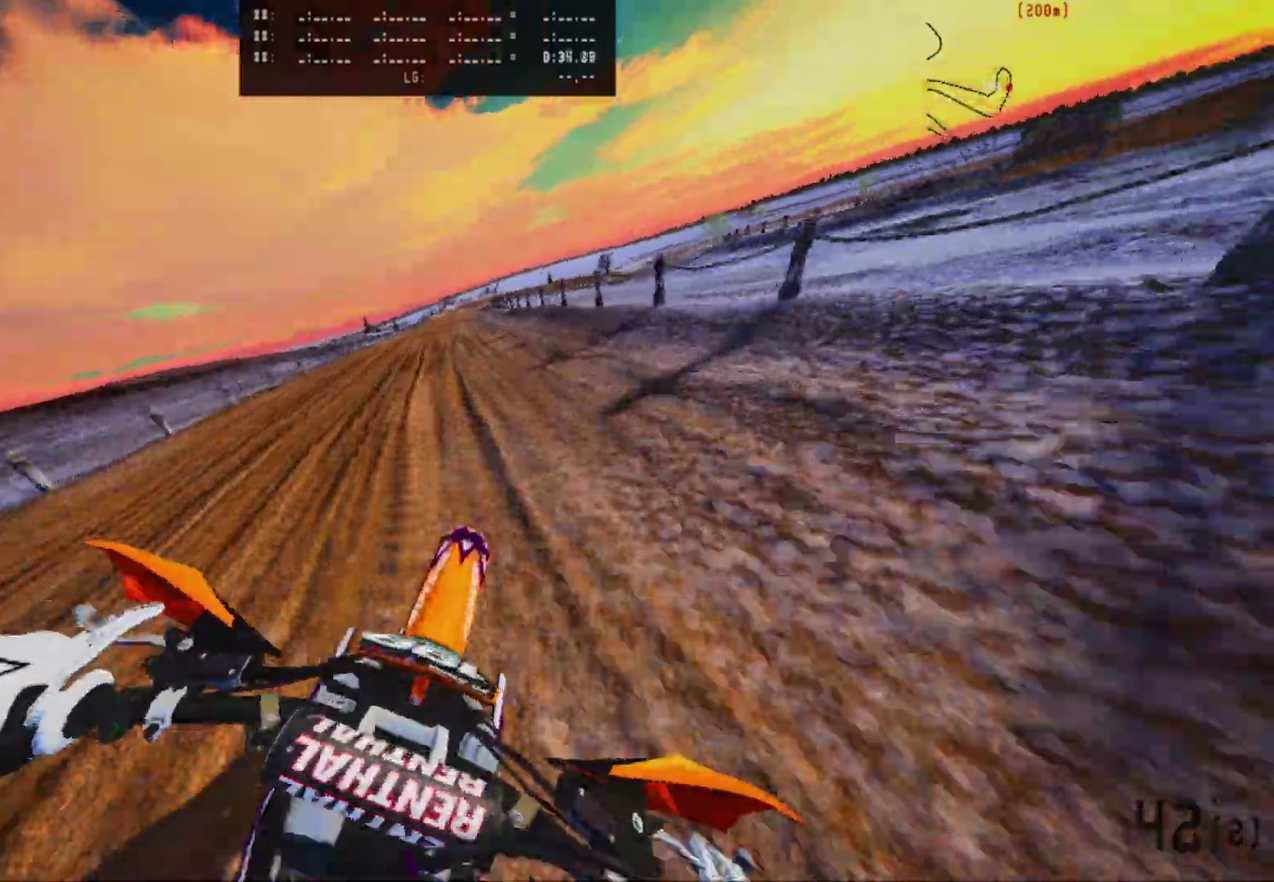
{"dt_ms": 500, "buttons": [], "left_stick": "left", "right_stick": "center", "events": []}
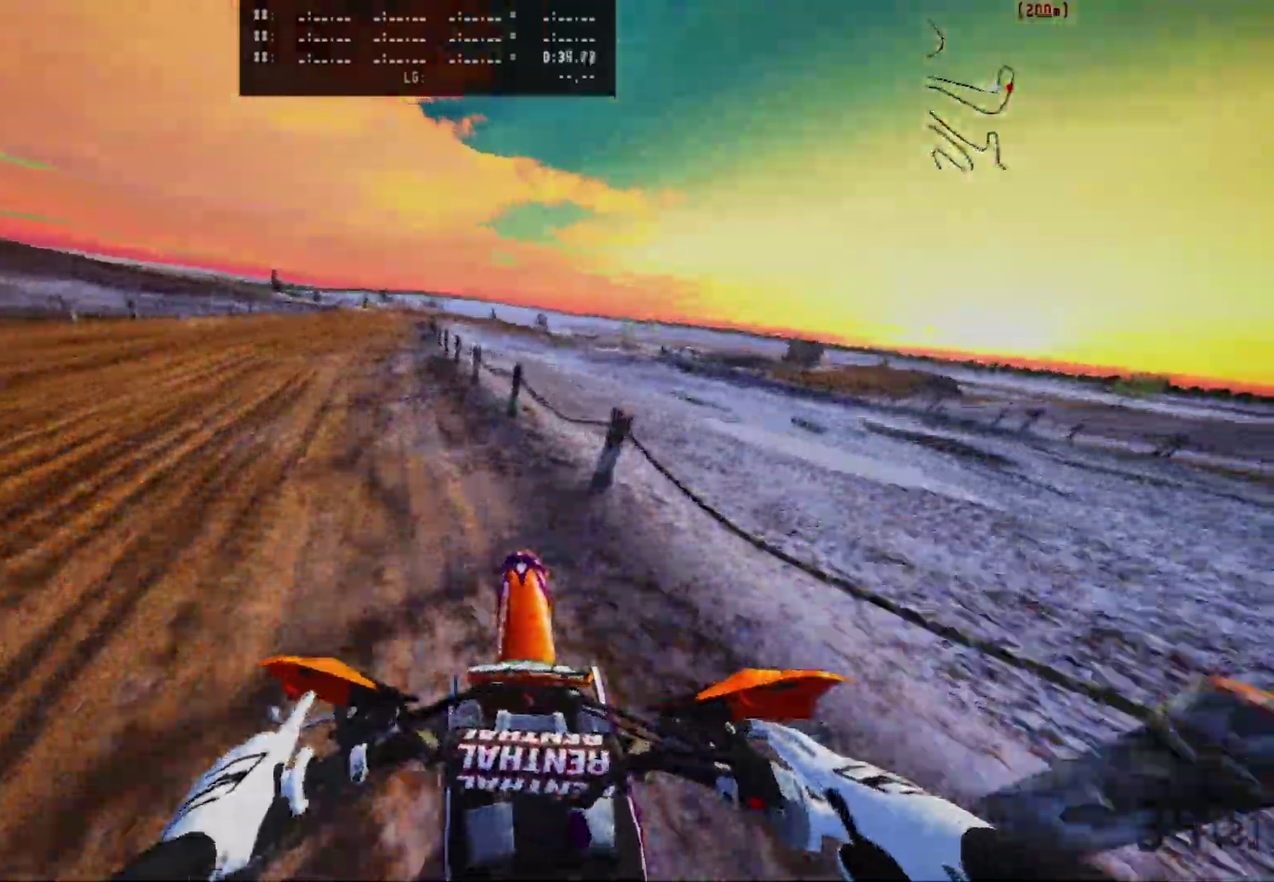
{"dt_ms": 500, "buttons": ["R2"], "left_stick": "center", "right_stick": "center", "events": [[150, "left_stick", "down-left"], [250, "left_stick", "center"], [500, "R2", "down"]]}
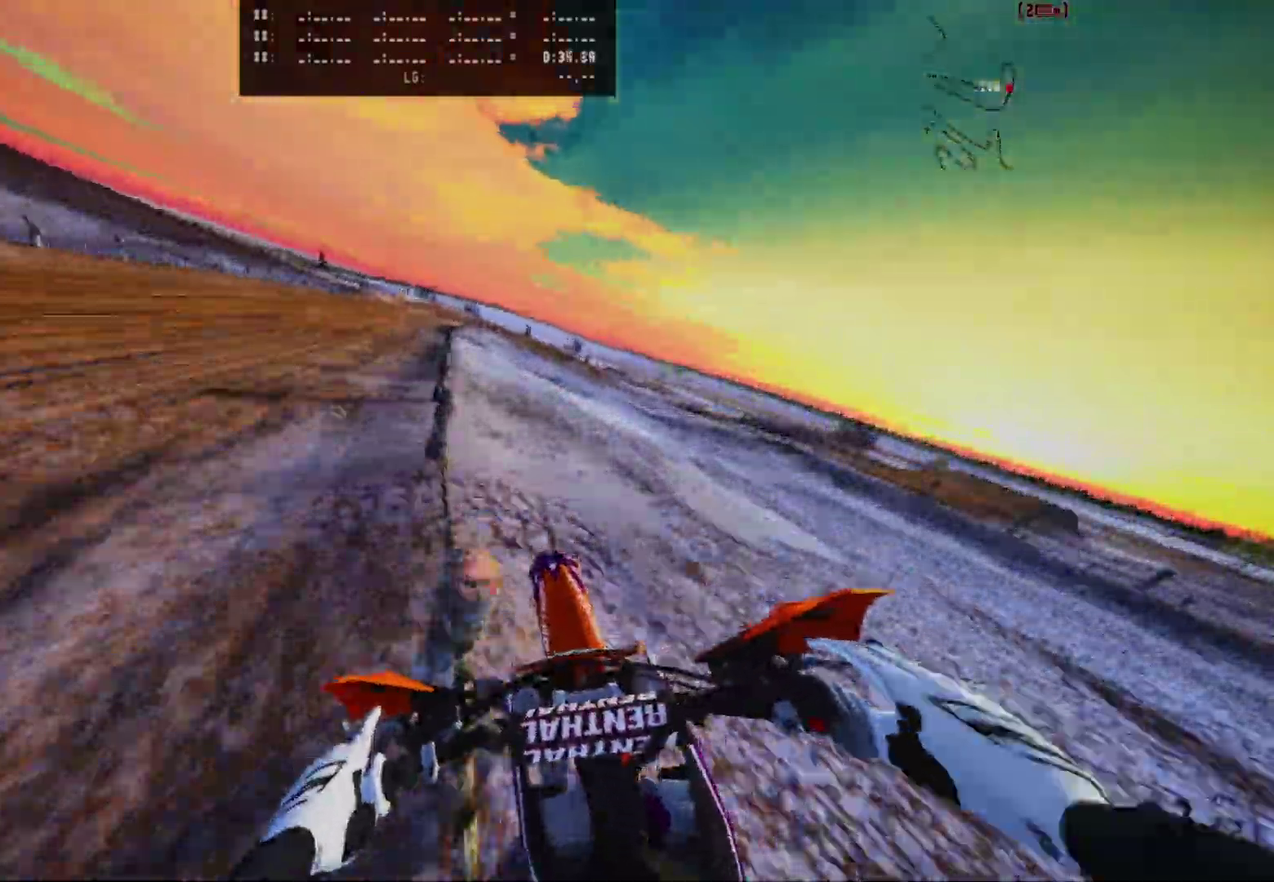
{"dt_ms": 400, "buttons": ["R2"], "left_stick": "center", "right_stick": "center", "events": []}
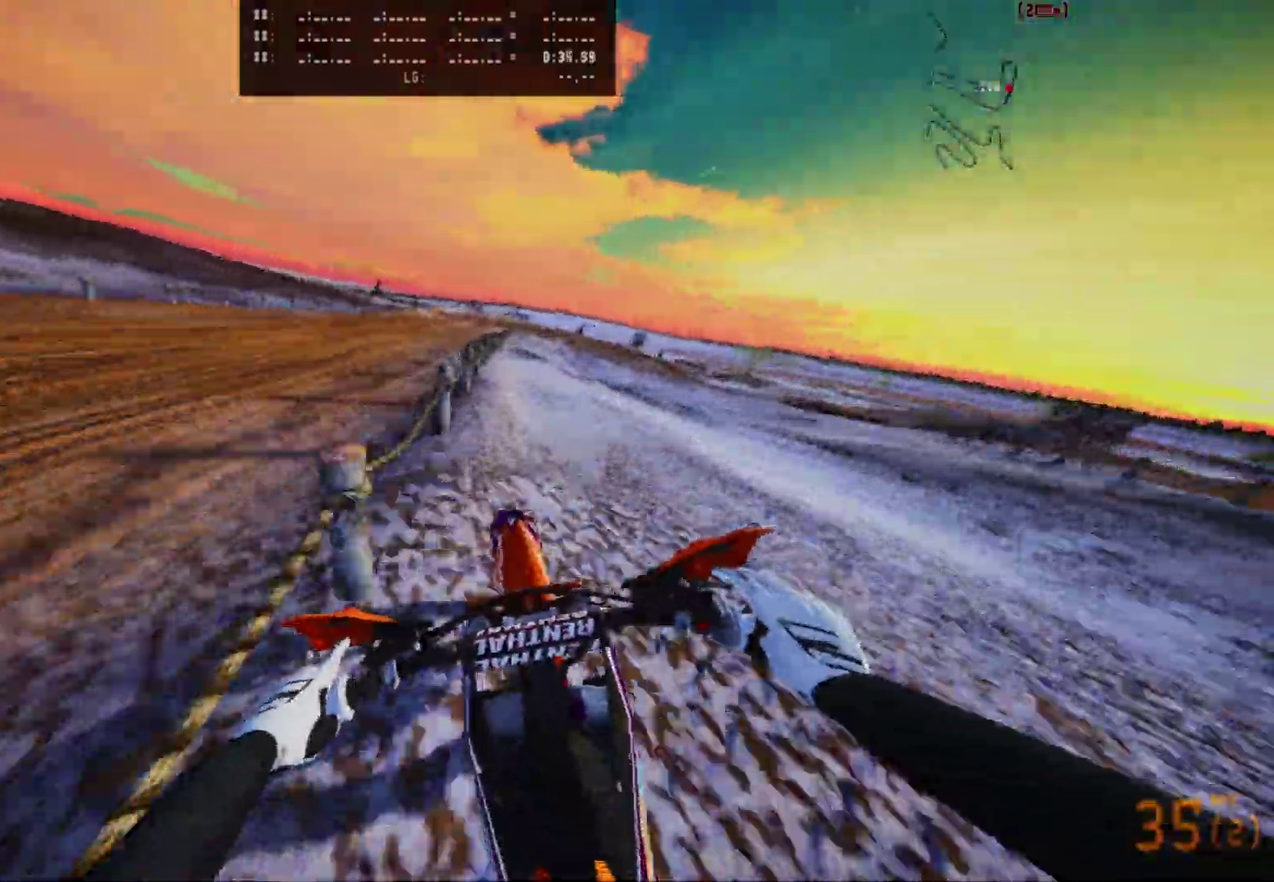
{"dt_ms": 600, "buttons": ["R2"], "left_stick": "center", "right_stick": "center", "events": []}
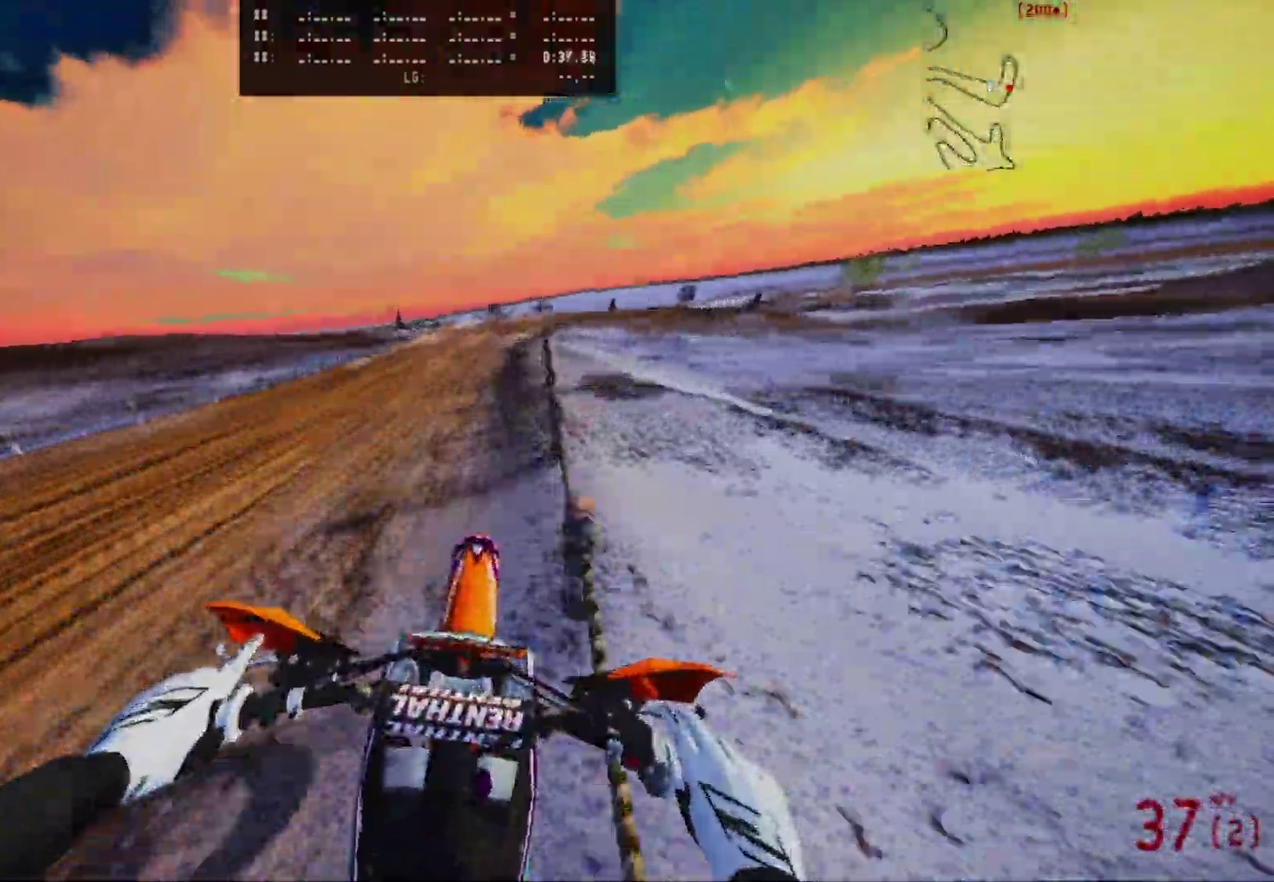
{"dt_ms": 400, "buttons": ["R2"], "left_stick": "center", "right_stick": "center", "events": []}
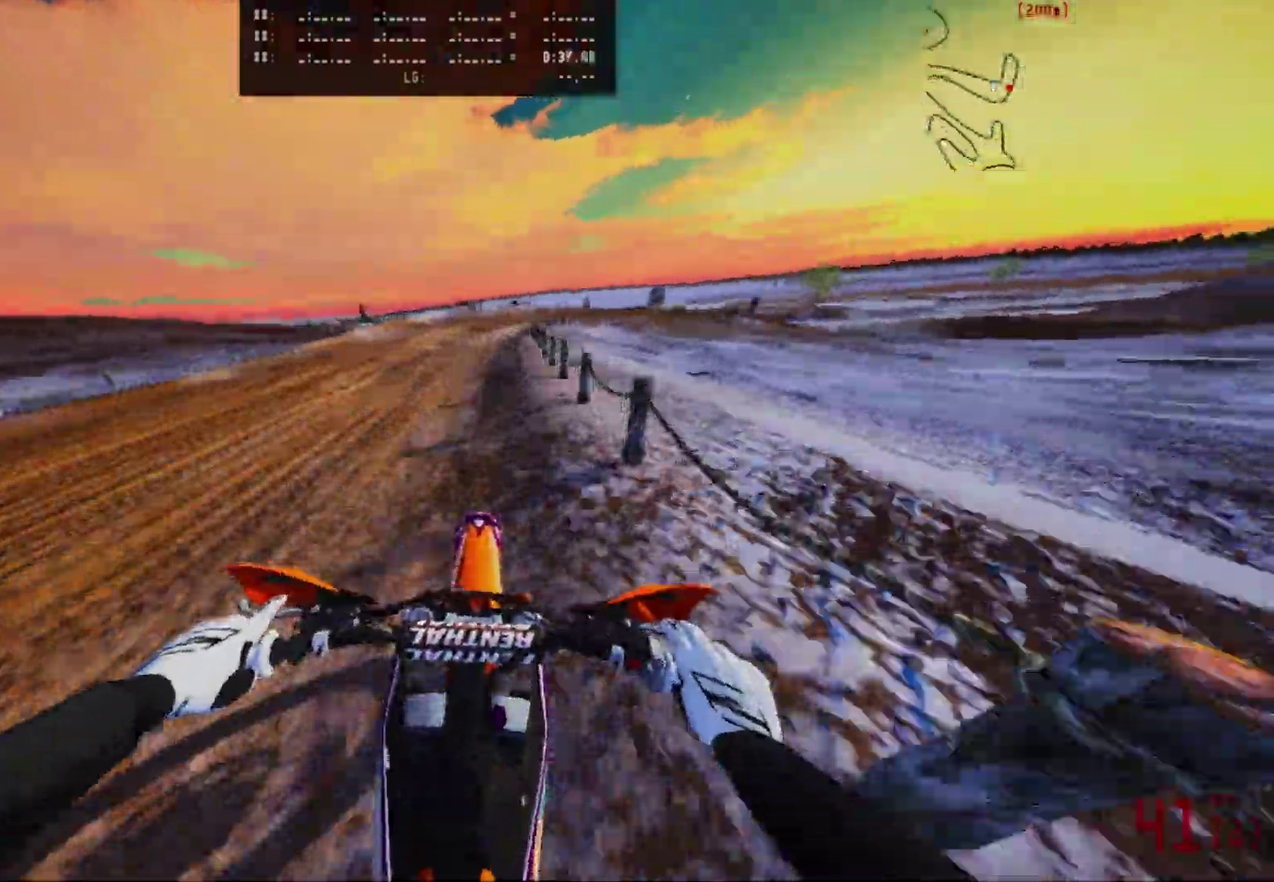
{"dt_ms": 600, "buttons": [], "left_stick": "right", "right_stick": "center", "events": [[283, "R2", "up"], [300, "left_stick", "right"]]}
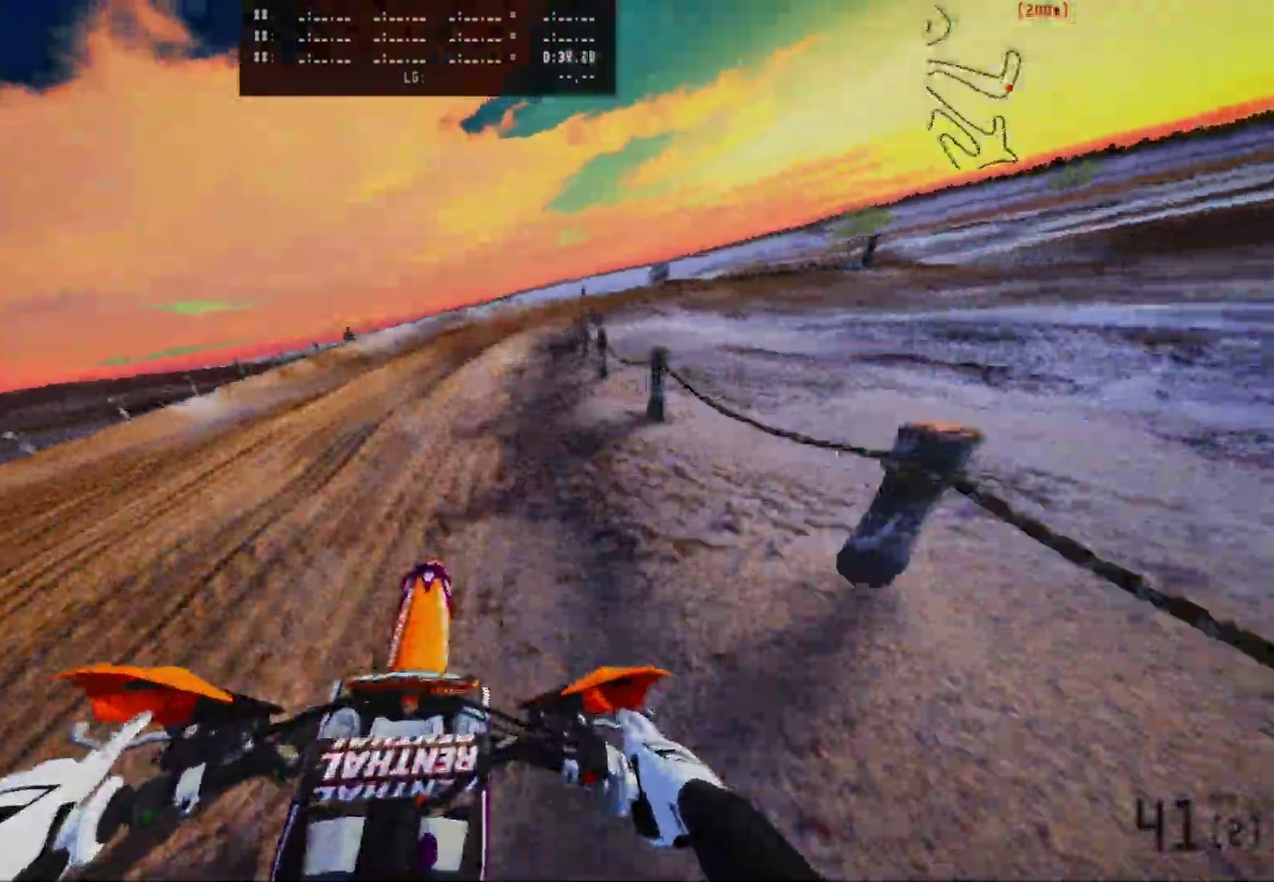
{"dt_ms": 400, "buttons": [], "left_stick": "right", "right_stick": "center", "events": []}
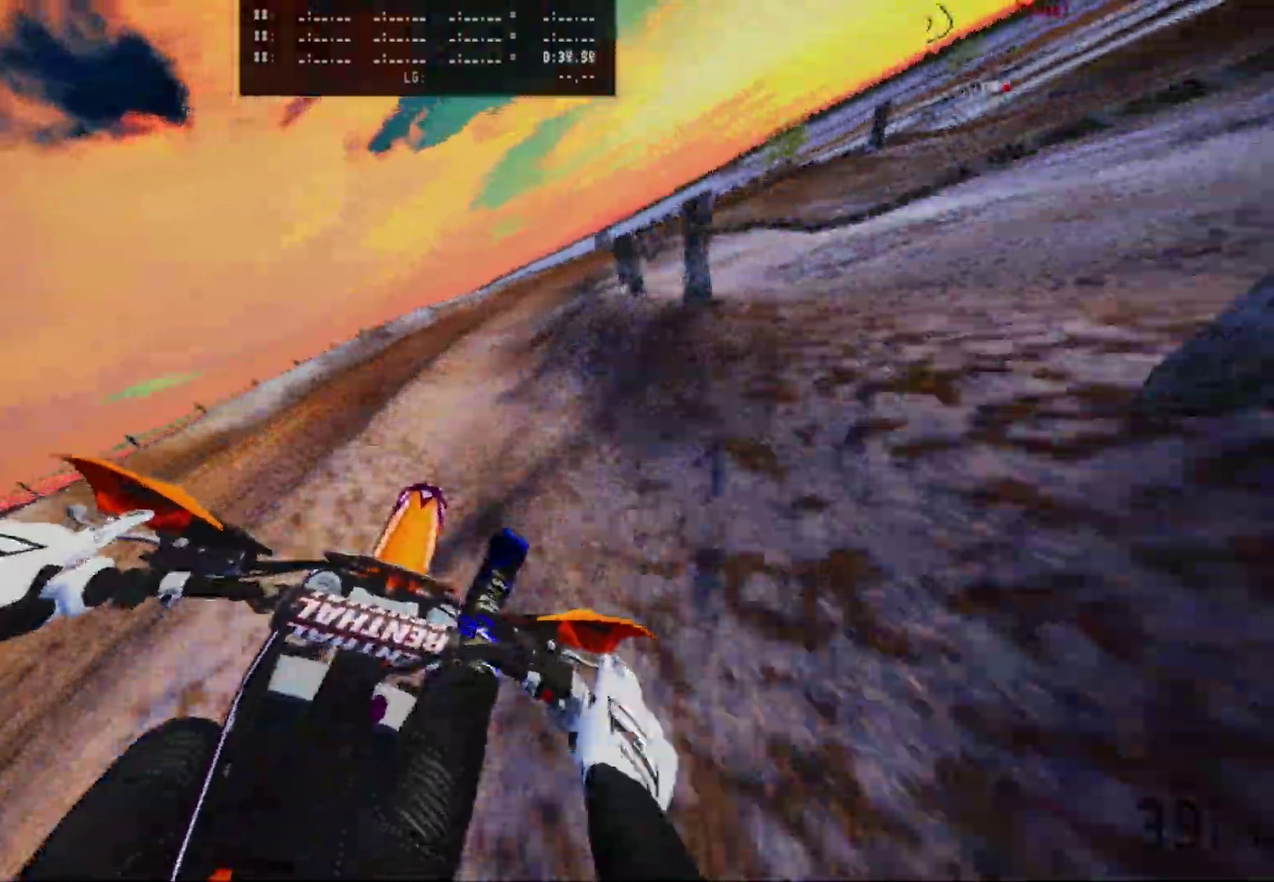
{"dt_ms": 600, "buttons": [], "left_stick": "right", "right_stick": "center", "events": [[50, "R2", "down"], [50, "left_stick", "center"], [200, "left_stick", "right"], [250, "R2", "up"]]}
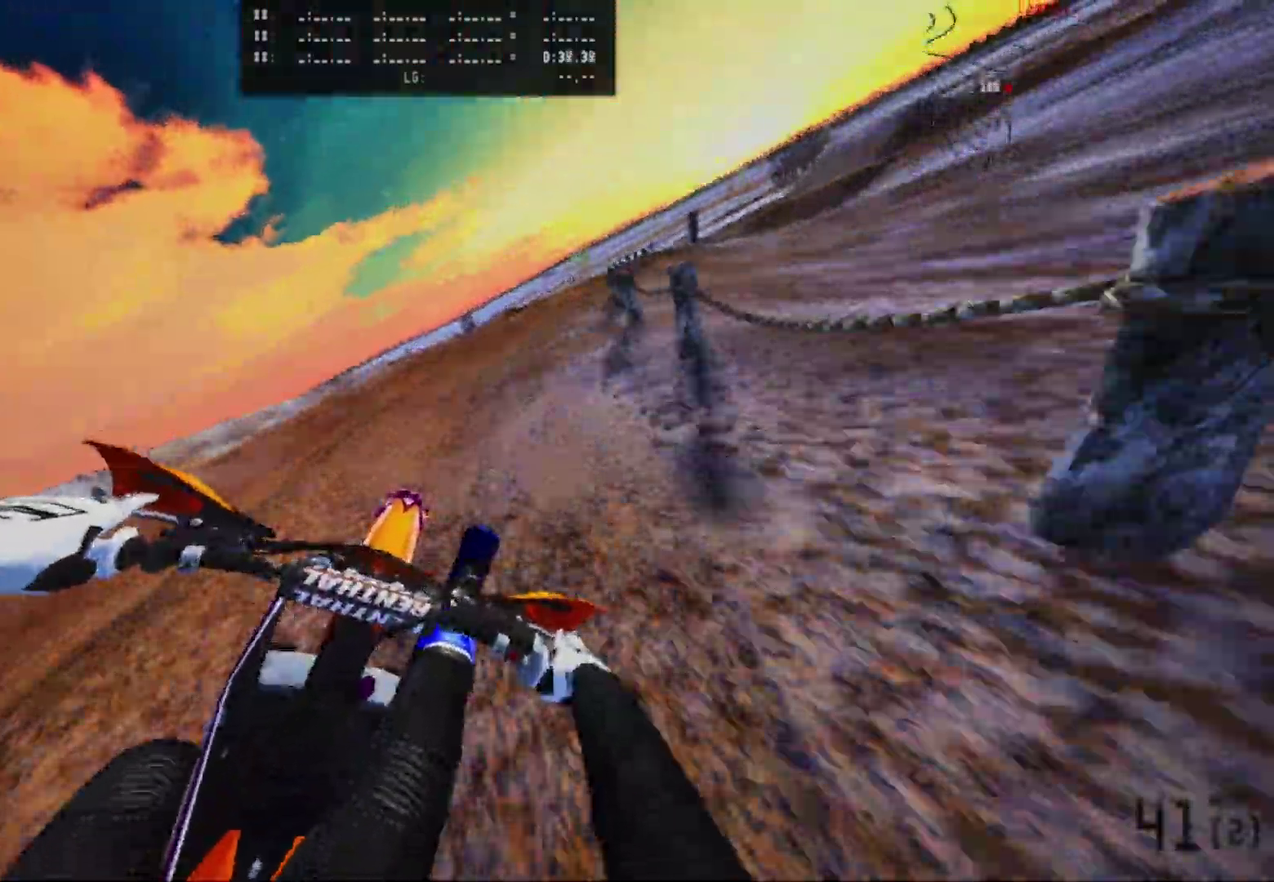
{"dt_ms": 300, "buttons": [], "left_stick": "right", "right_stick": "center", "events": []}
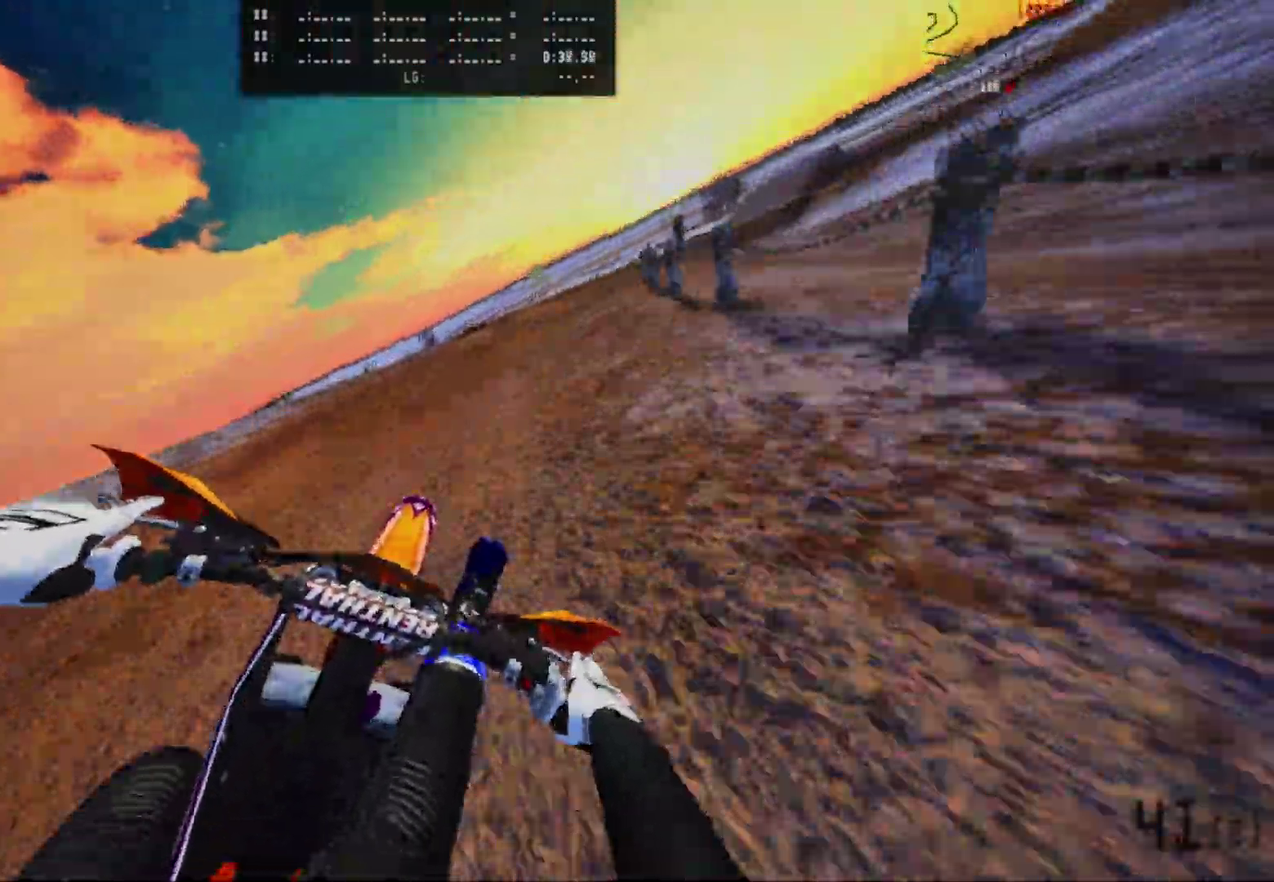
{"dt_ms": 700, "buttons": ["R2"], "left_stick": "center", "right_stick": "center", "events": [[100, "R2", "down"], [183, "R2", "up"], [367, "R2", "down"], [550, "left_stick", "center"]]}
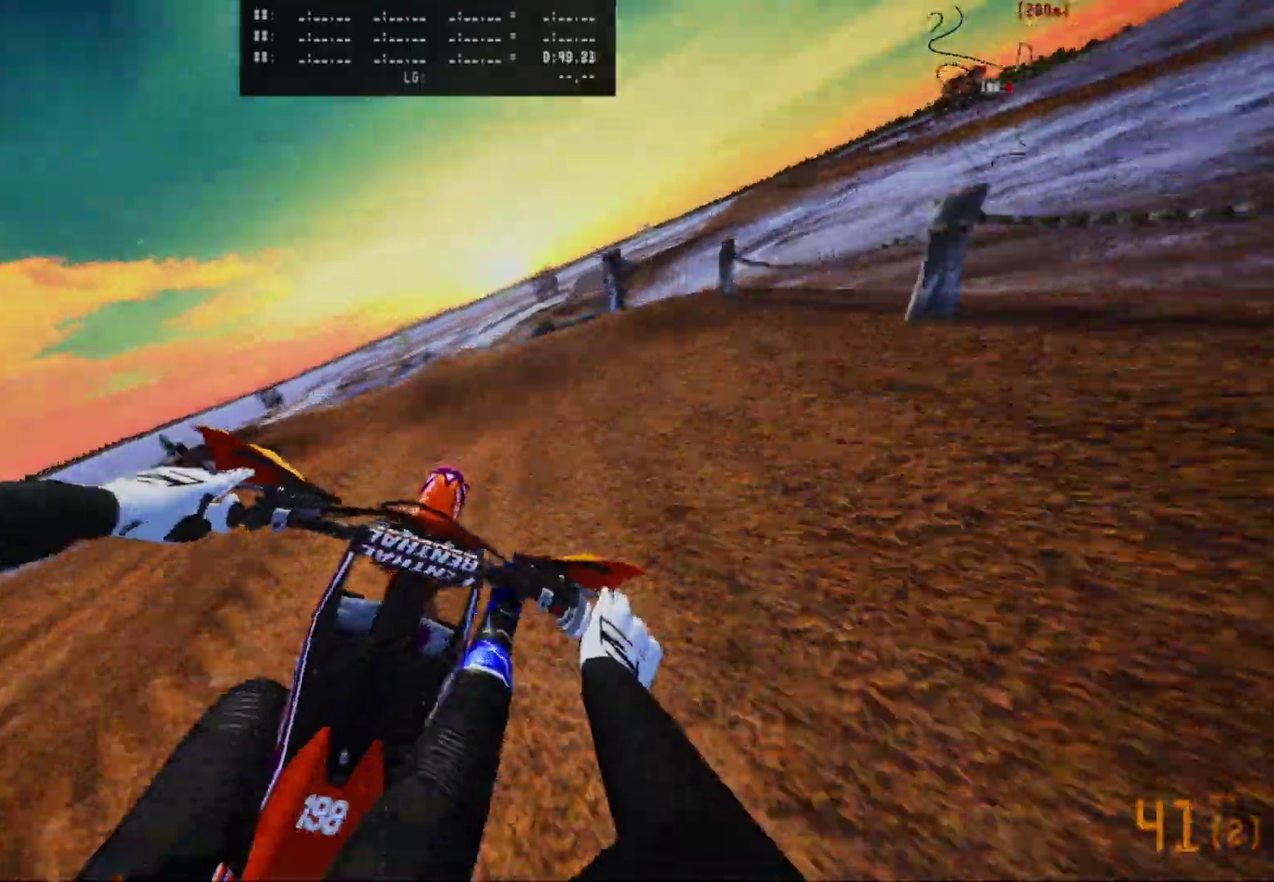
{"dt_ms": 300, "buttons": ["R2"], "left_stick": "center", "right_stick": "up", "events": [[250, "right_stick", "up"]]}
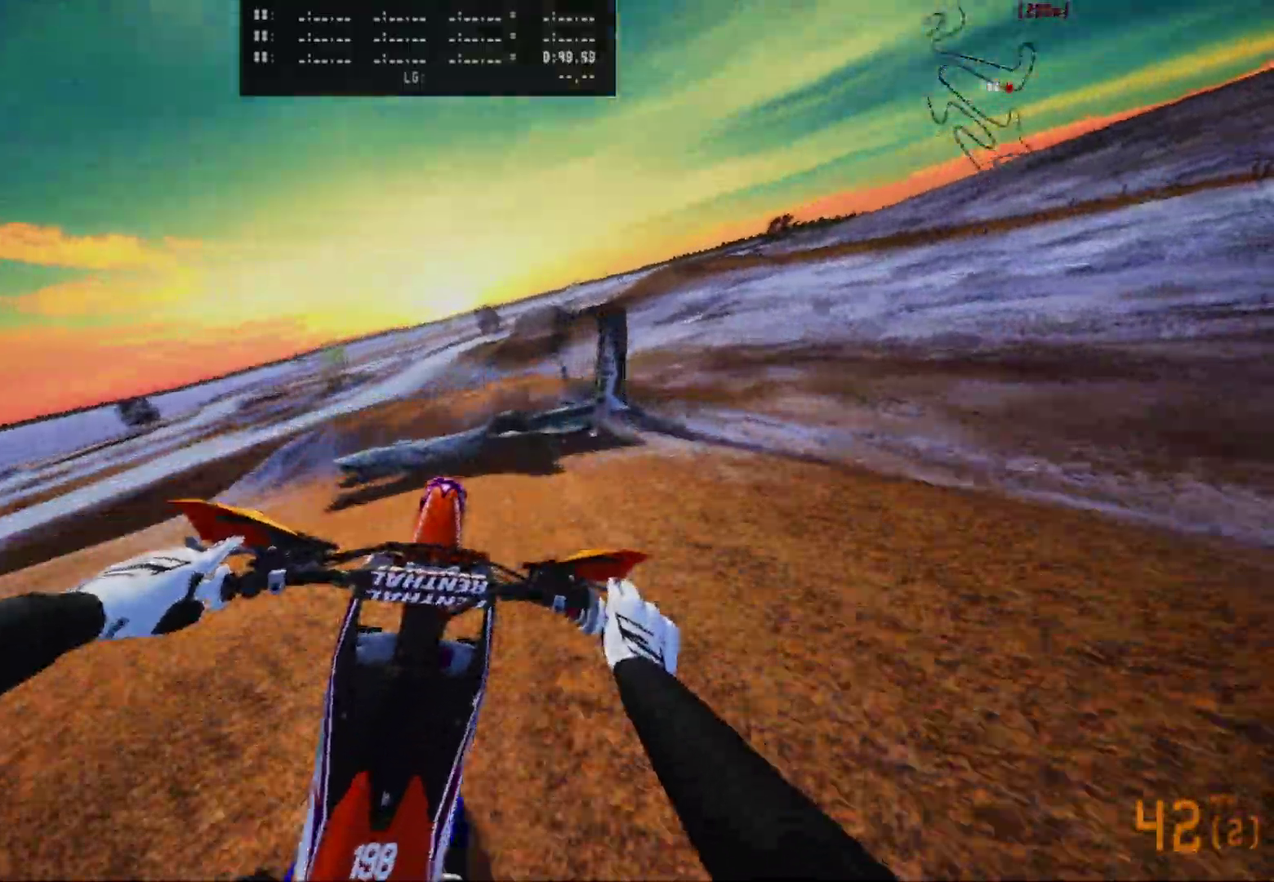
{"dt_ms": 700, "buttons": ["R2"], "left_stick": "center", "right_stick": "center", "events": [[67, "R2", "up"], [233, "left_stick", "right"], [367, "left_stick", "center"], [483, "right_stick", "up-right"], [517, "R2", "down"], [617, "right_stick", "center"]]}
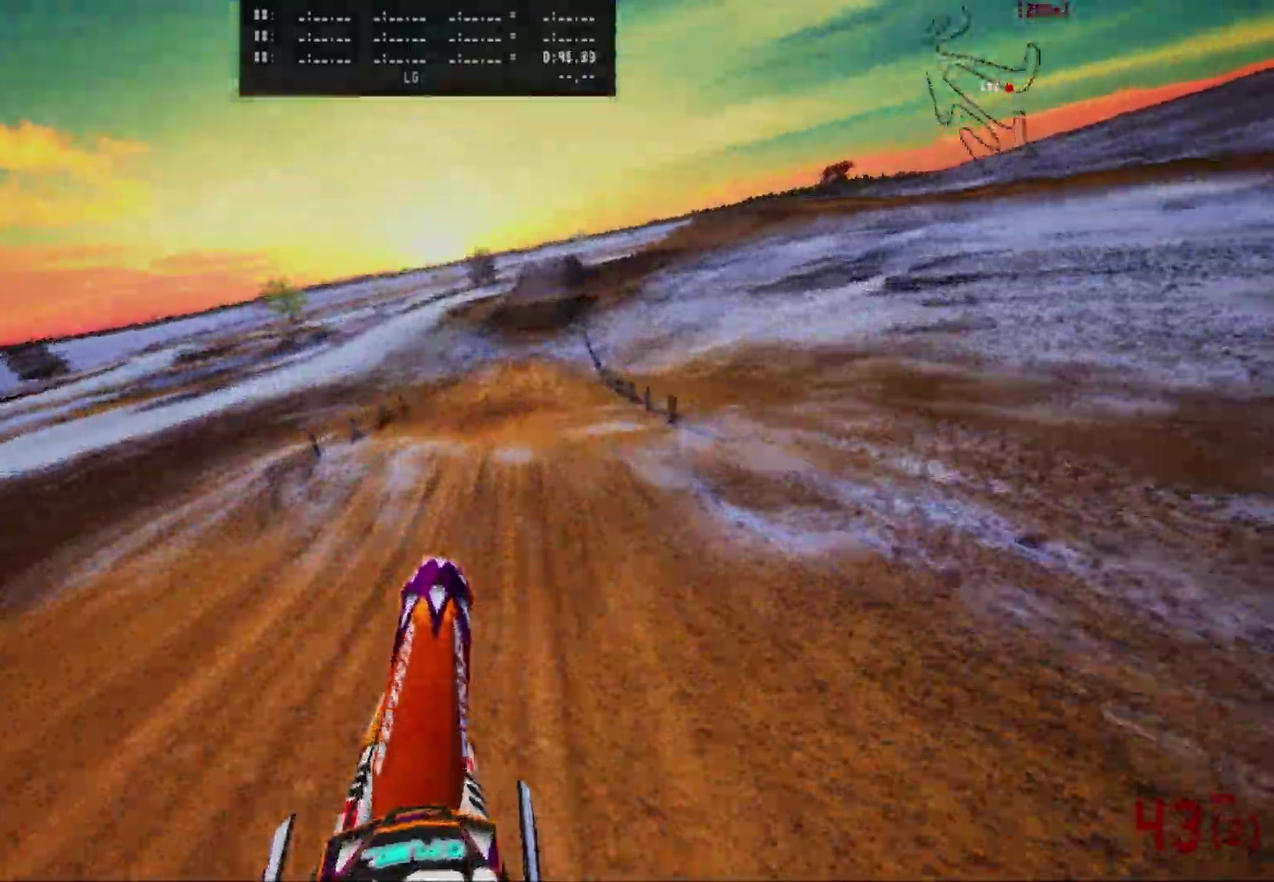
{"dt_ms": 300, "buttons": ["R2"], "left_stick": "center", "right_stick": "center", "events": []}
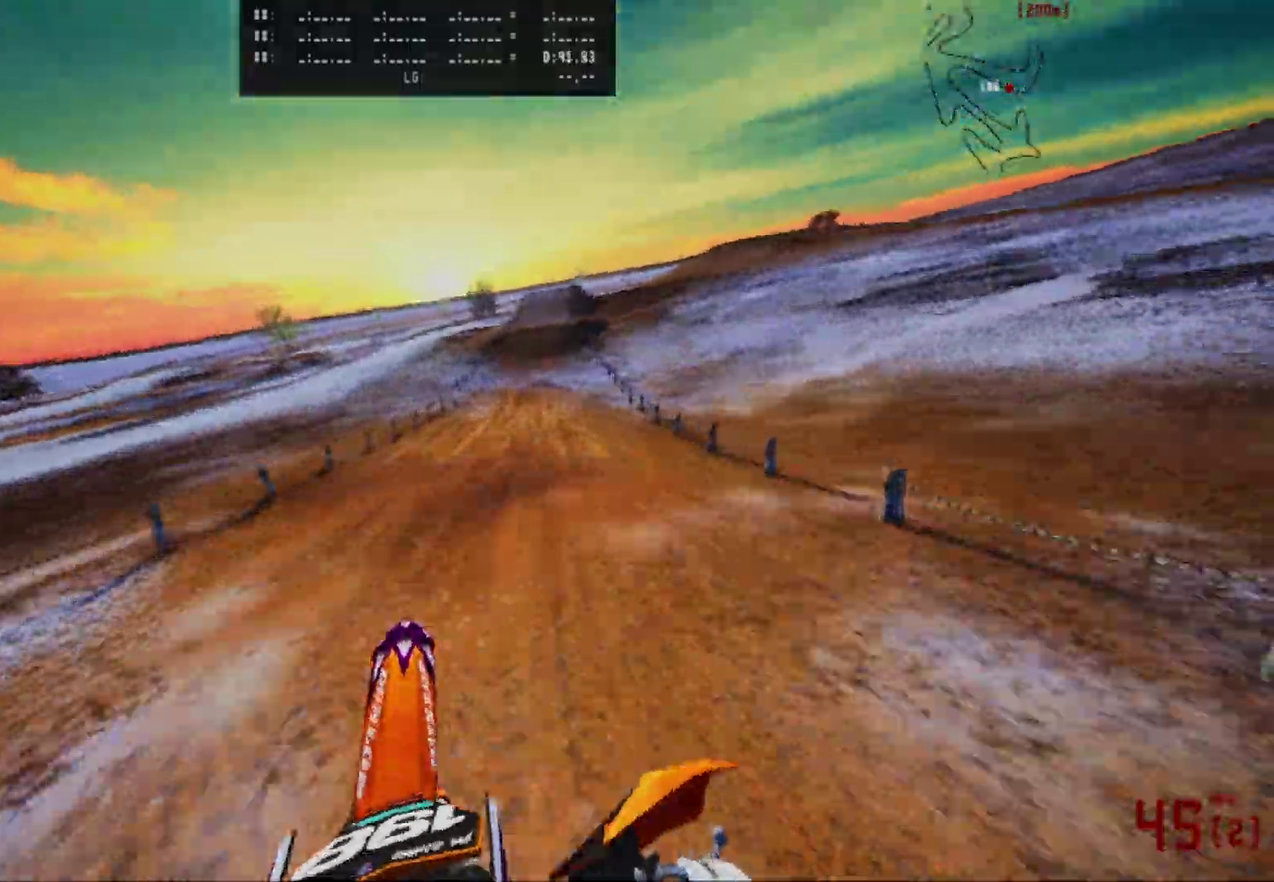
{"dt_ms": 900, "buttons": ["R2"], "left_stick": "center", "right_stick": "center", "events": [[767, "B", "down"], [883, "B", "up"]]}
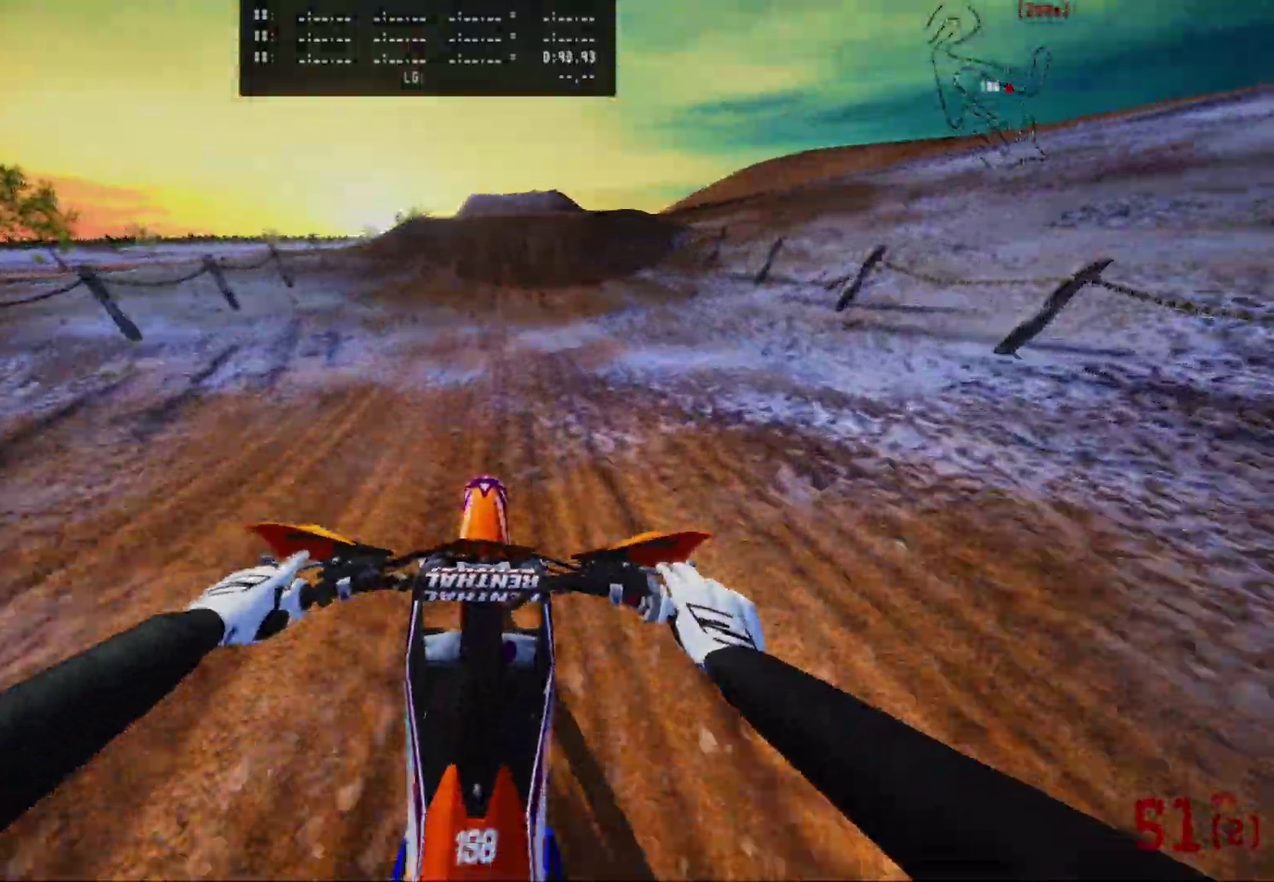
{"dt_ms": 300, "buttons": [], "left_stick": "center", "right_stick": "center", "events": [[267, "R2", "up"]]}
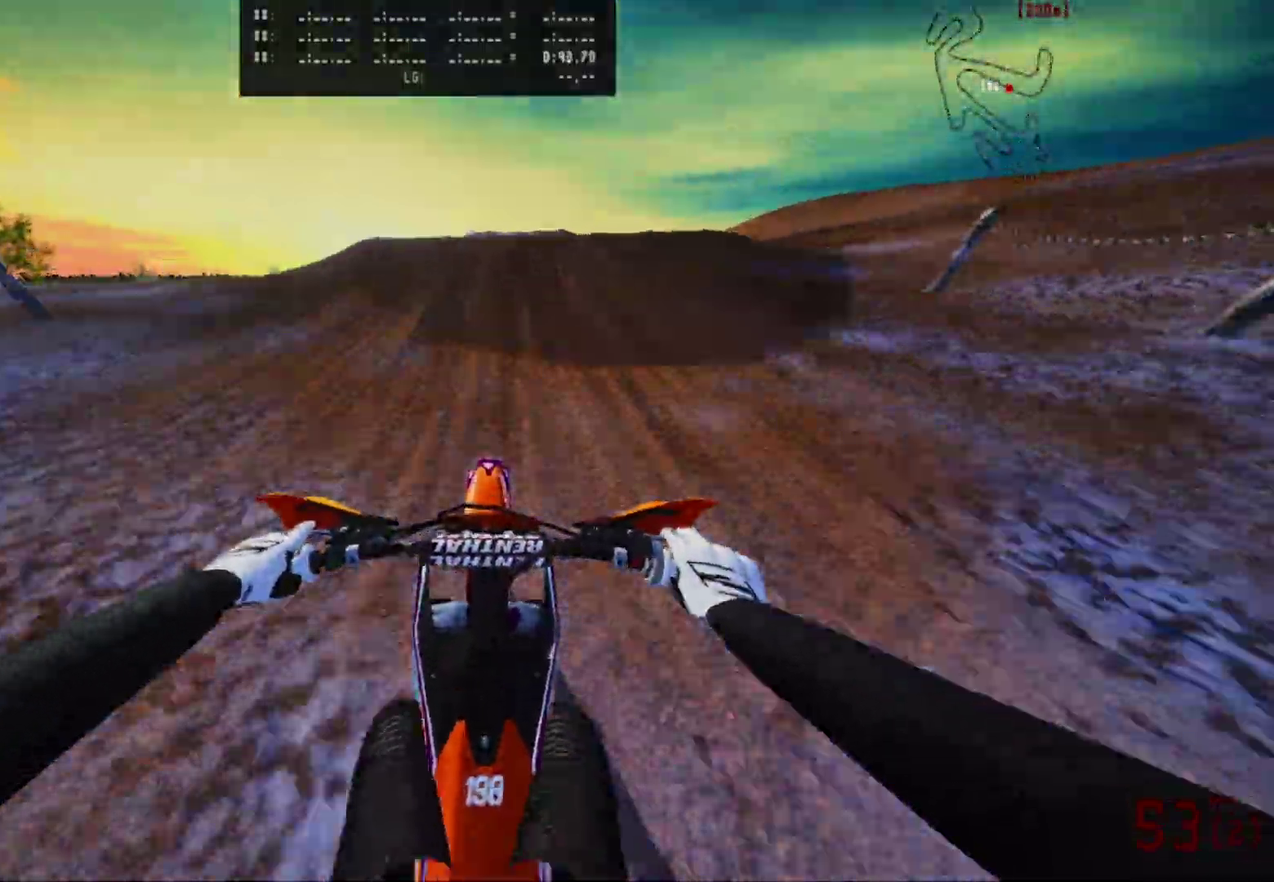
{"dt_ms": 700, "buttons": ["R2"], "left_stick": "center", "right_stick": "center", "events": [[133, "R2", "down"], [183, "left_stick", "right"], [550, "left_stick", "center"]]}
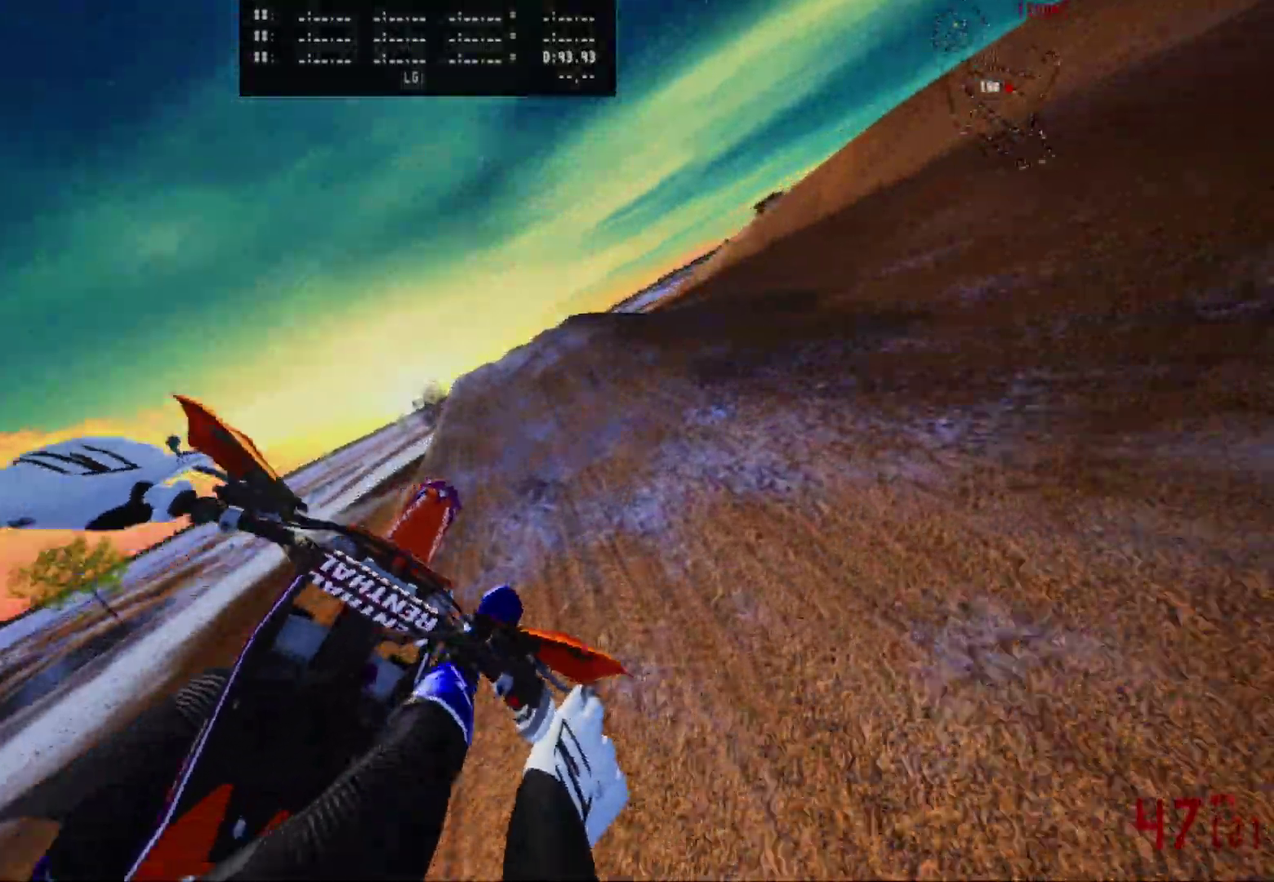
{"dt_ms": 300, "buttons": ["B", "R2"], "left_stick": "left", "right_stick": "center", "events": [[150, "left_stick", "left"], [250, "B", "down"]]}
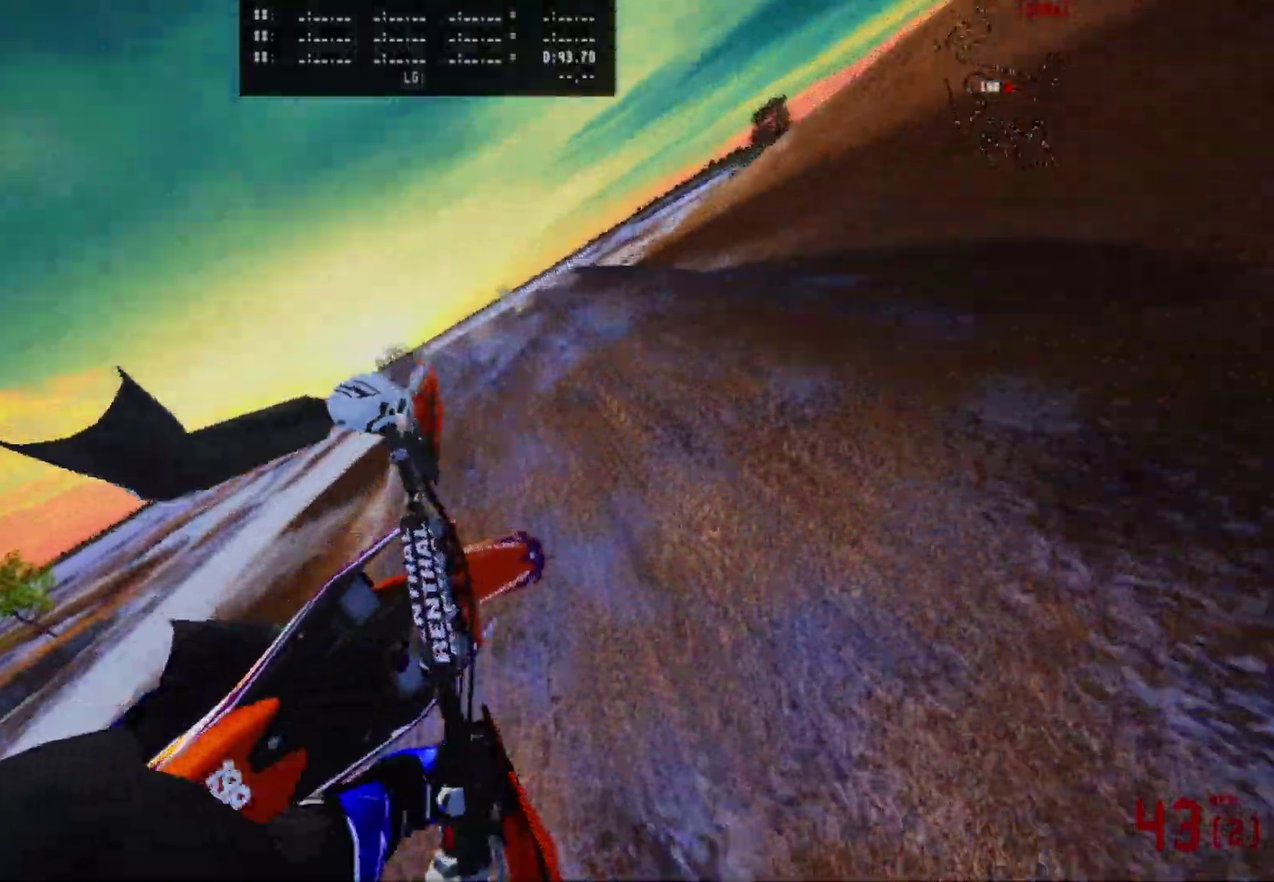
{"dt_ms": 600, "buttons": ["R2"], "left_stick": "right", "right_stick": "center", "events": [[33, "B", "up"], [283, "left_stick", "center"], [467, "left_stick", "right"]]}
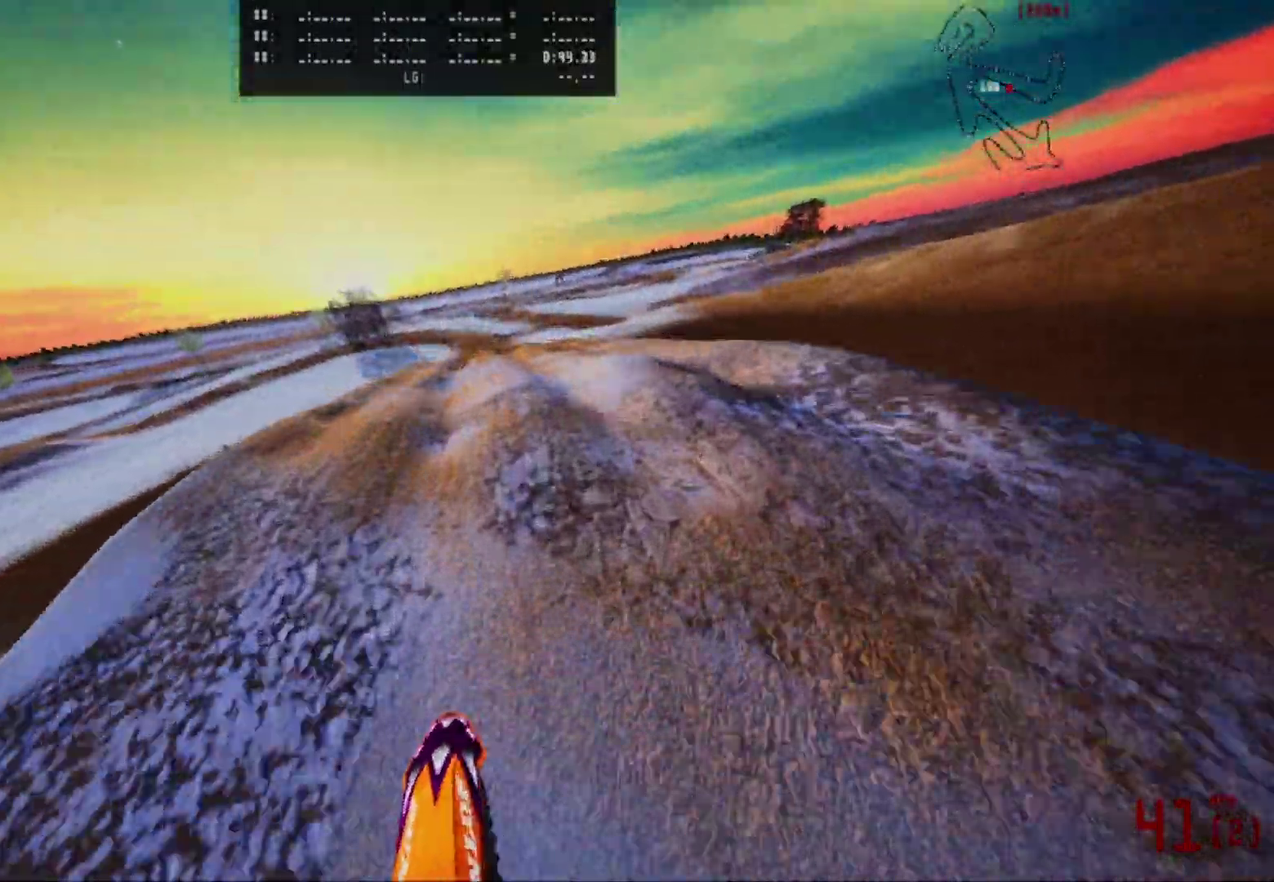
{"dt_ms": 400, "buttons": [], "left_stick": "center", "right_stick": "center", "events": [[50, "left_stick", "center"], [250, "R2", "up"]]}
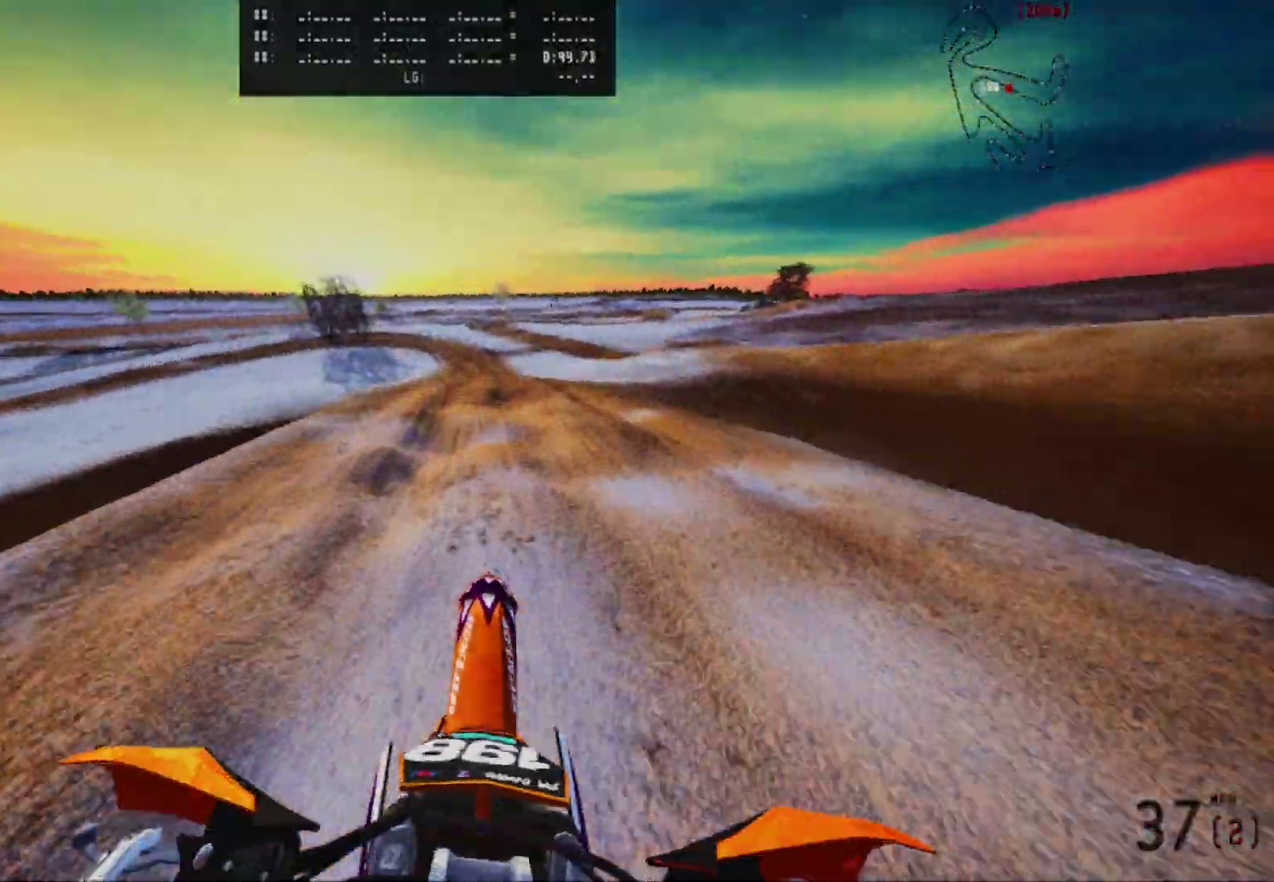
{"dt_ms": 600, "buttons": ["R2"], "left_stick": "center", "right_stick": "center", "events": [[83, "right_stick", "up"], [133, "right_stick", "up-right"], [283, "R2", "down"], [450, "right_stick", "center"]]}
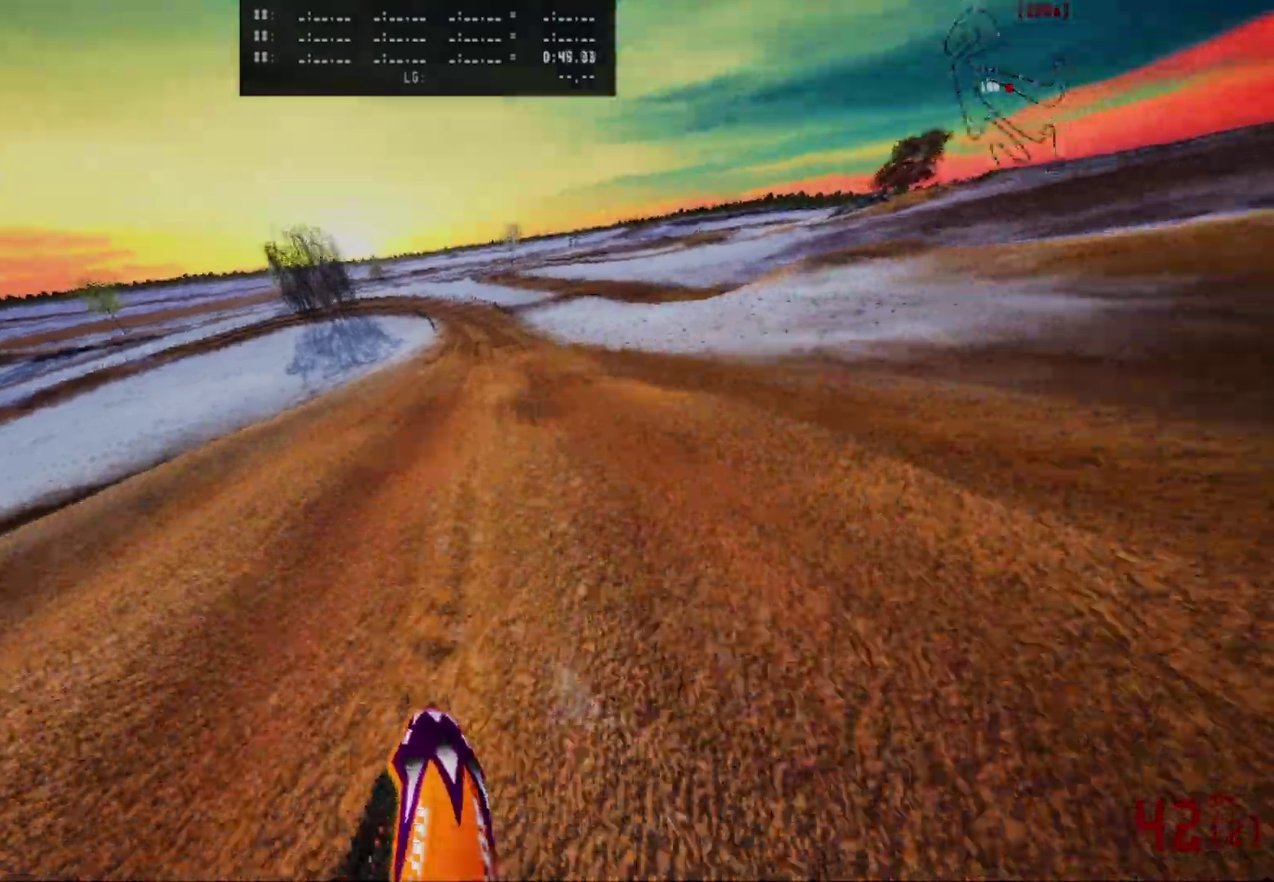
{"dt_ms": 400, "buttons": [], "left_stick": "center", "right_stick": "center", "events": [[217, "R2", "up"], [300, "left_stick", "left"], [383, "left_stick", "center"]]}
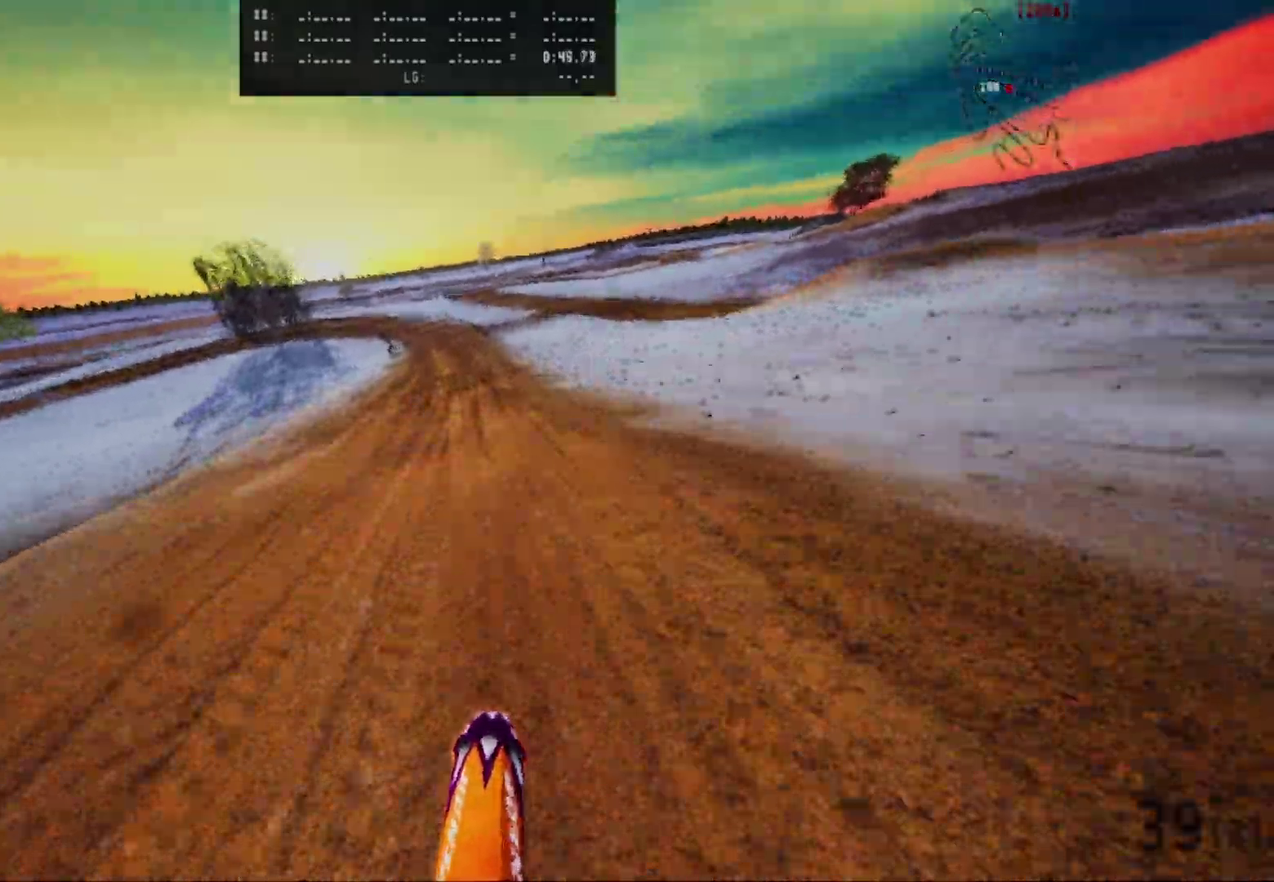
{"dt_ms": 600, "buttons": ["R2"], "left_stick": "center", "right_stick": "center", "events": [[67, "left_stick", "left"], [200, "left_stick", "center"], [333, "R2", "down"], [333, "left_stick", "left"], [433, "left_stick", "center"]]}
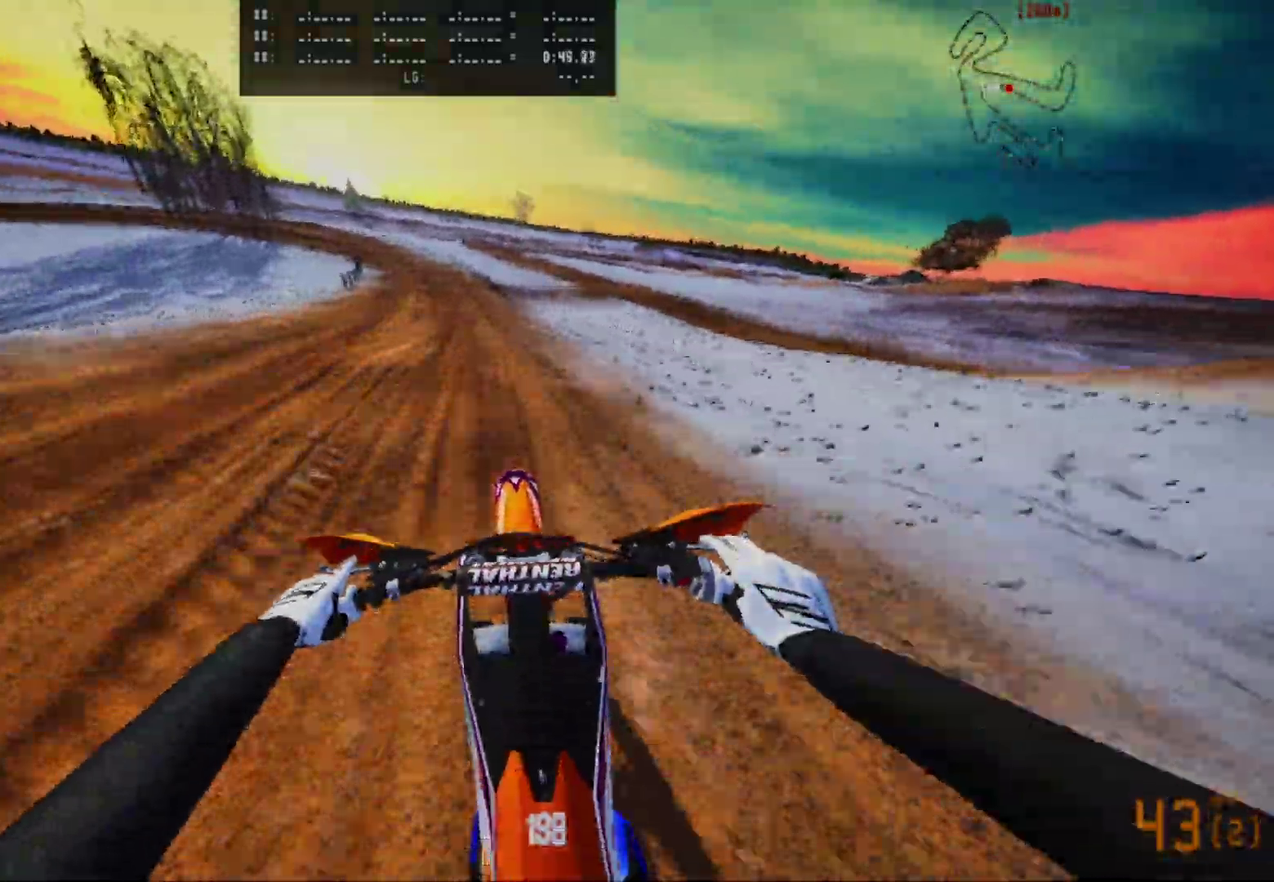
{"dt_ms": 400, "buttons": ["R2"], "left_stick": "center", "right_stick": "center", "events": []}
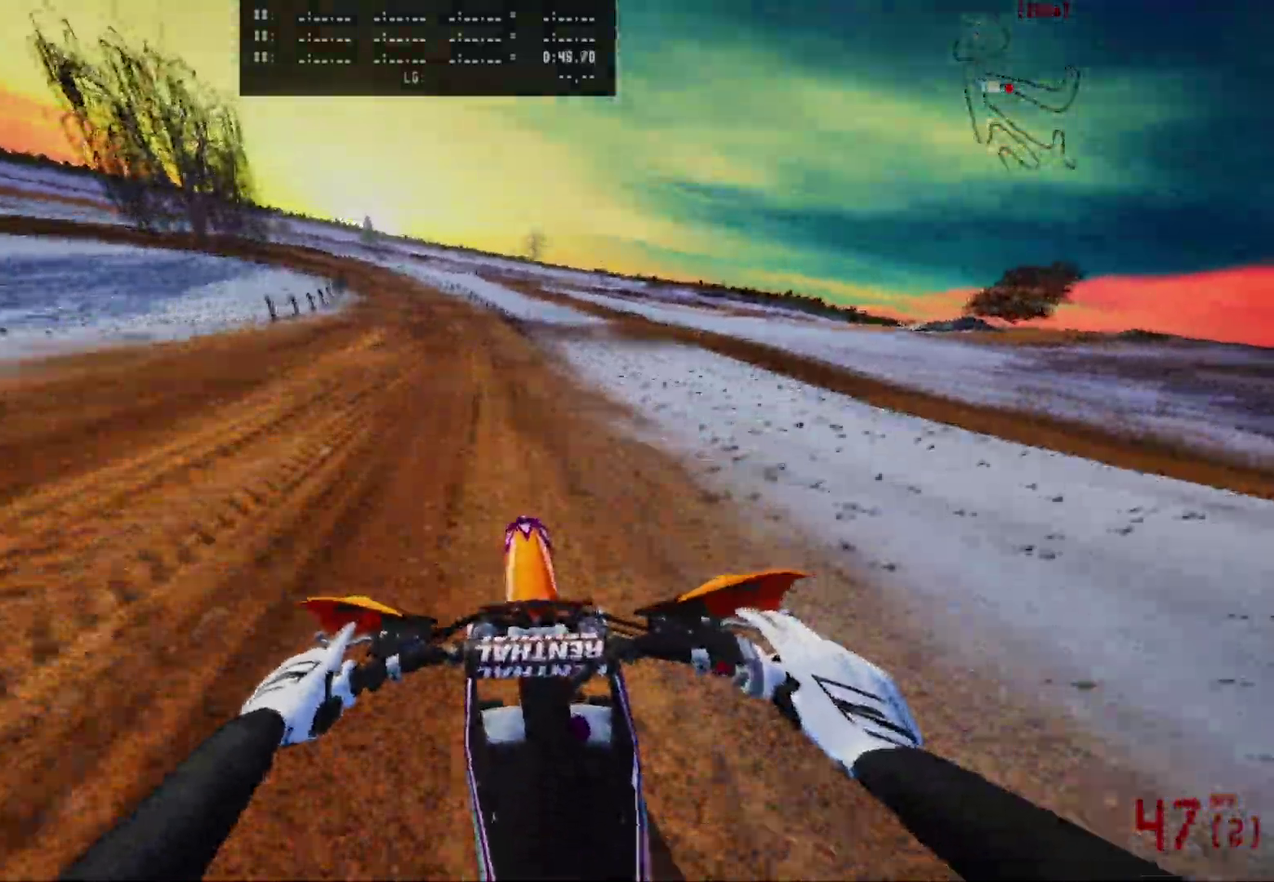
{"dt_ms": 600, "buttons": ["R2"], "left_stick": "left", "right_stick": "center", "events": [[133, "R2", "up"], [183, "L1", "down"], [200, "left_stick", "left"], [233, "R2", "down"], [283, "L1", "up"]]}
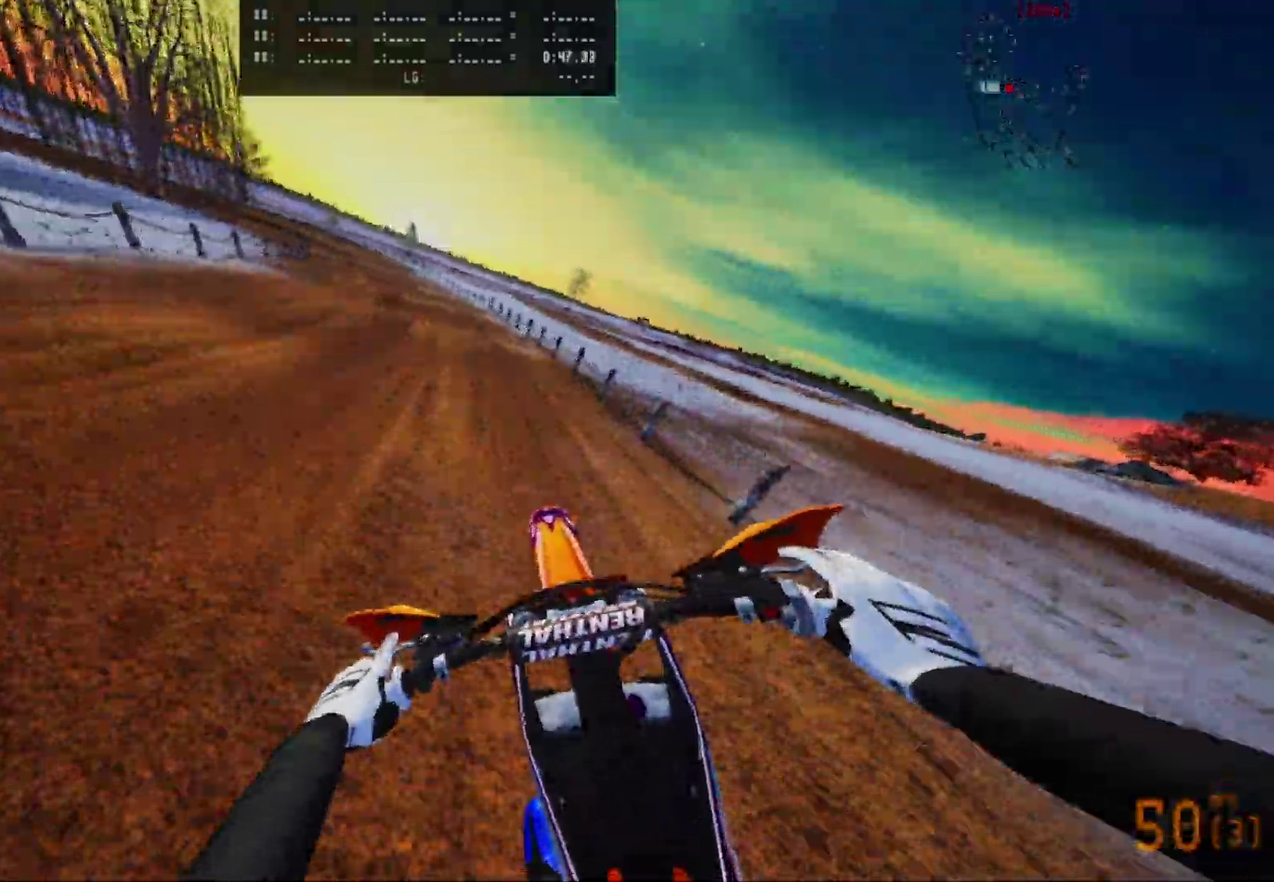
{"dt_ms": 400, "buttons": [], "left_stick": "left", "right_stick": "center", "events": [[117, "R2", "up"]]}
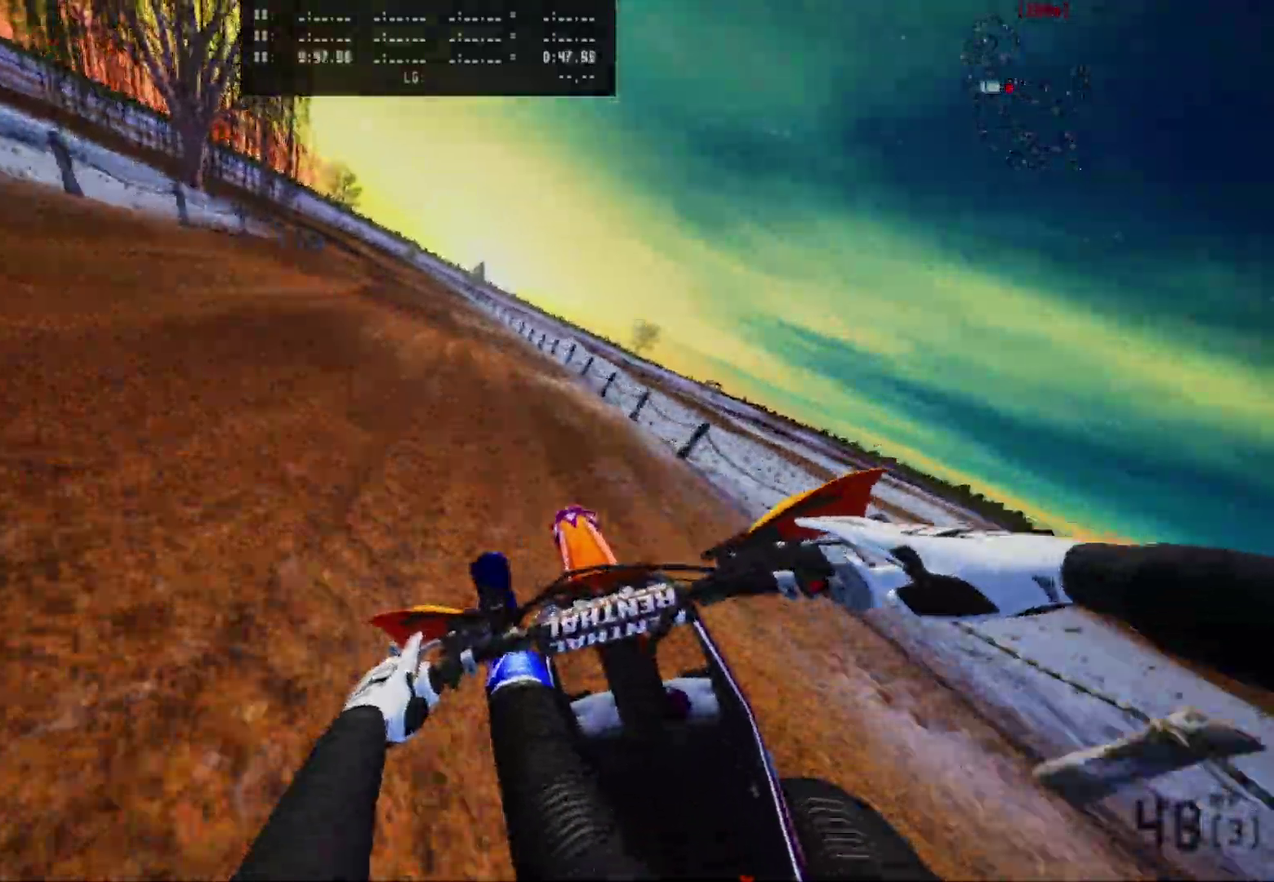
{"dt_ms": 600, "buttons": ["R1"], "left_stick": "left", "right_stick": "center", "events": [[50, "R2", "down"], [133, "R2", "up"], [550, "R1", "down"]]}
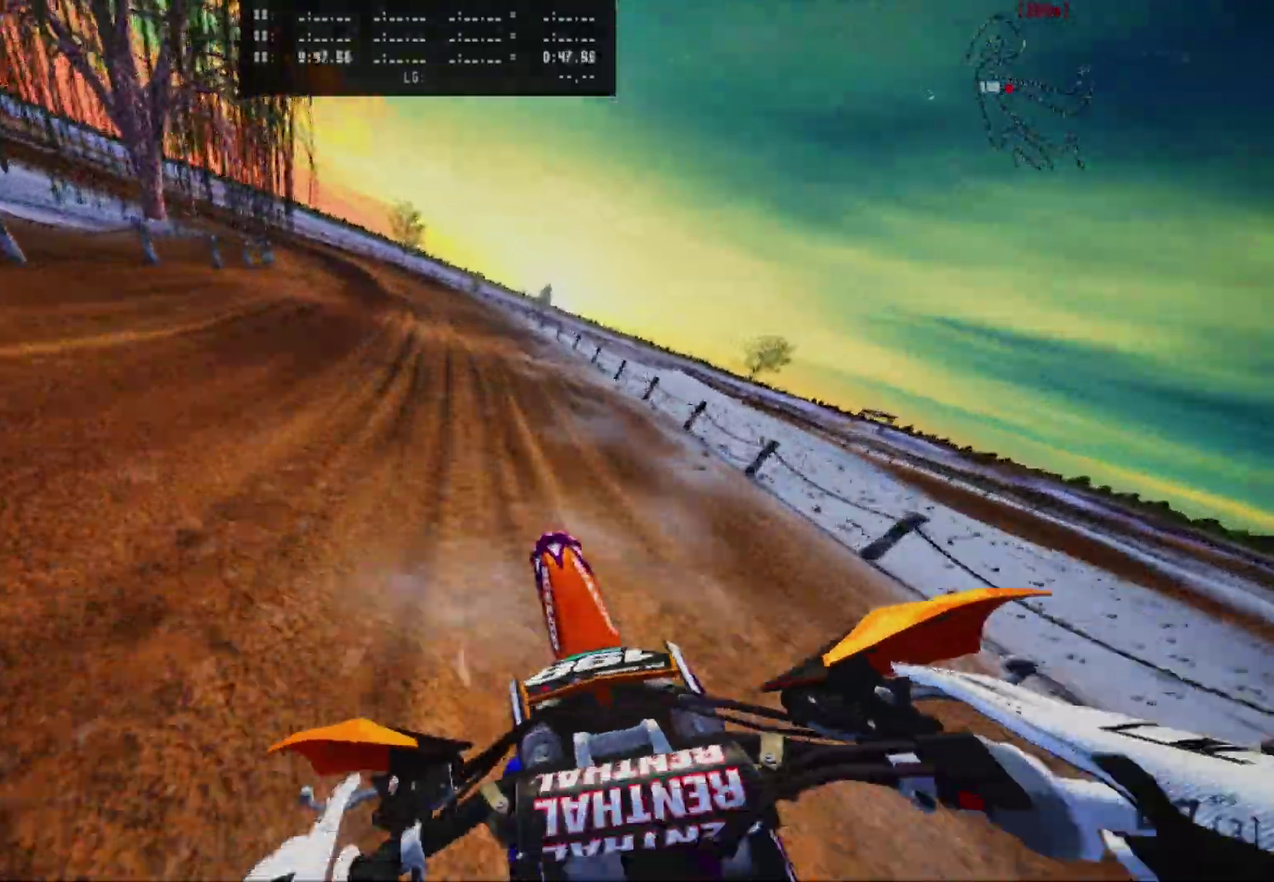
{"dt_ms": 400, "buttons": [], "left_stick": "left", "right_stick": "center", "events": [[50, "R1", "up"], [267, "R2", "down"], [350, "R2", "up"]]}